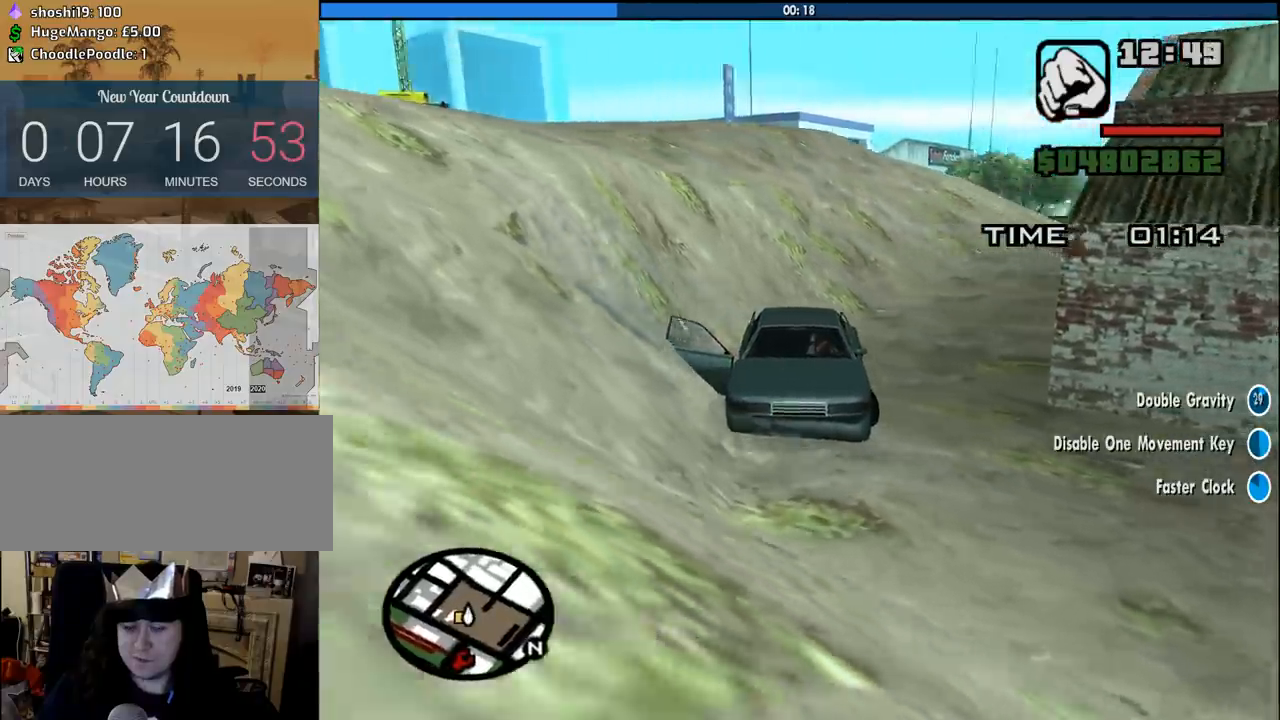
Gameplay with keyboard and mouse; each line is a JSON object with the keys and mouse buttons held at the frame after it. "events" lists presses ("down") and releases ("up") of "1", "2", "3", "4", "5", "6", "8", "a", "alt", "c", "ctrl", "d", "down", "e", "escape", "f", "f1", "f2", "f3", "g", "h", "left", "num2", "q", "r", "right", "s", "shift", "space", "tab", "up", "v", "w", "x", "z", "mouse_left", "mouse_middle", "mouse_right", "mouse_wheel_up" and "mouse_wheel_down" between this image and that frame as [ms after this image, input, new state], when the widget could be followed in between. "mouse_left", "mouse_middle", "mouse_right", "mouse_wheel_up", "mouse_wheel_down" = the "left", "middle", "right", "wheel_up", "wheel_down" buttons of the "mouse" list. No other keys are recorded. Mouse movement is not recorded.
{"keys": ["3", "s"], "mouse": [], "events": [[366, "a", "up"]]}
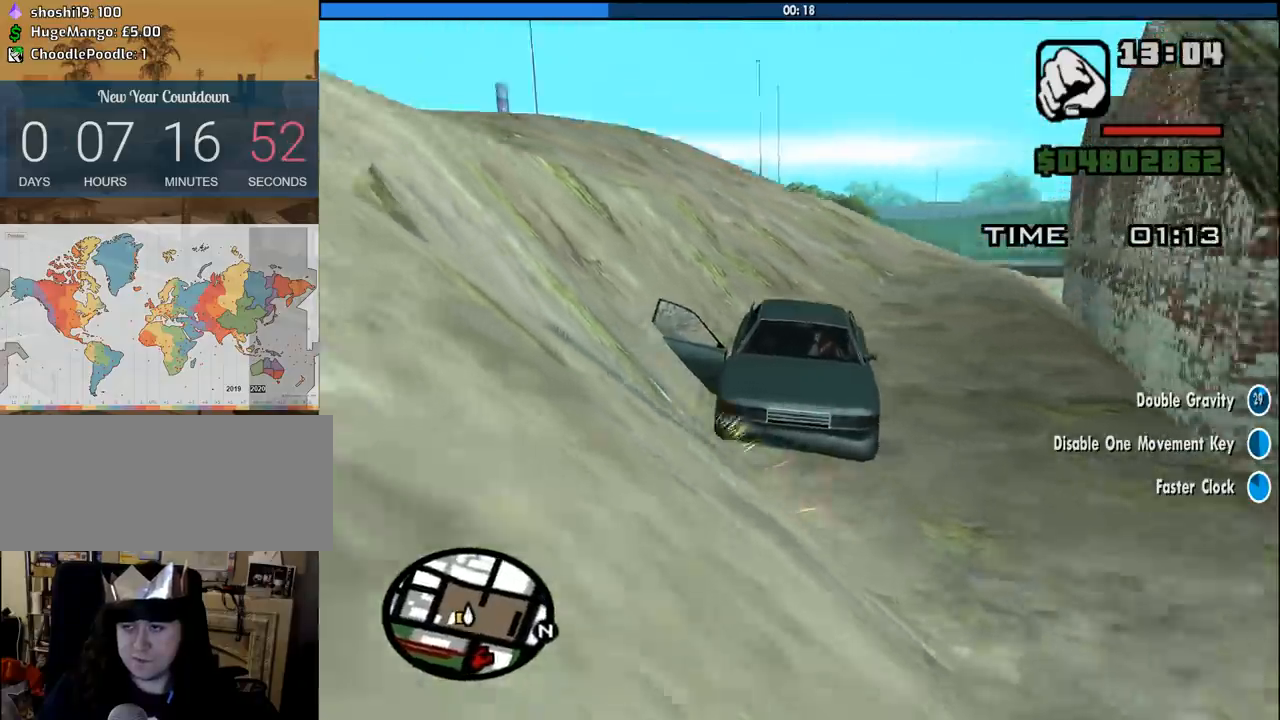
{"keys": ["3", "a", "s"], "mouse": [], "events": [[100, "a", "down"], [300, "a", "up"], [483, "a", "down"]]}
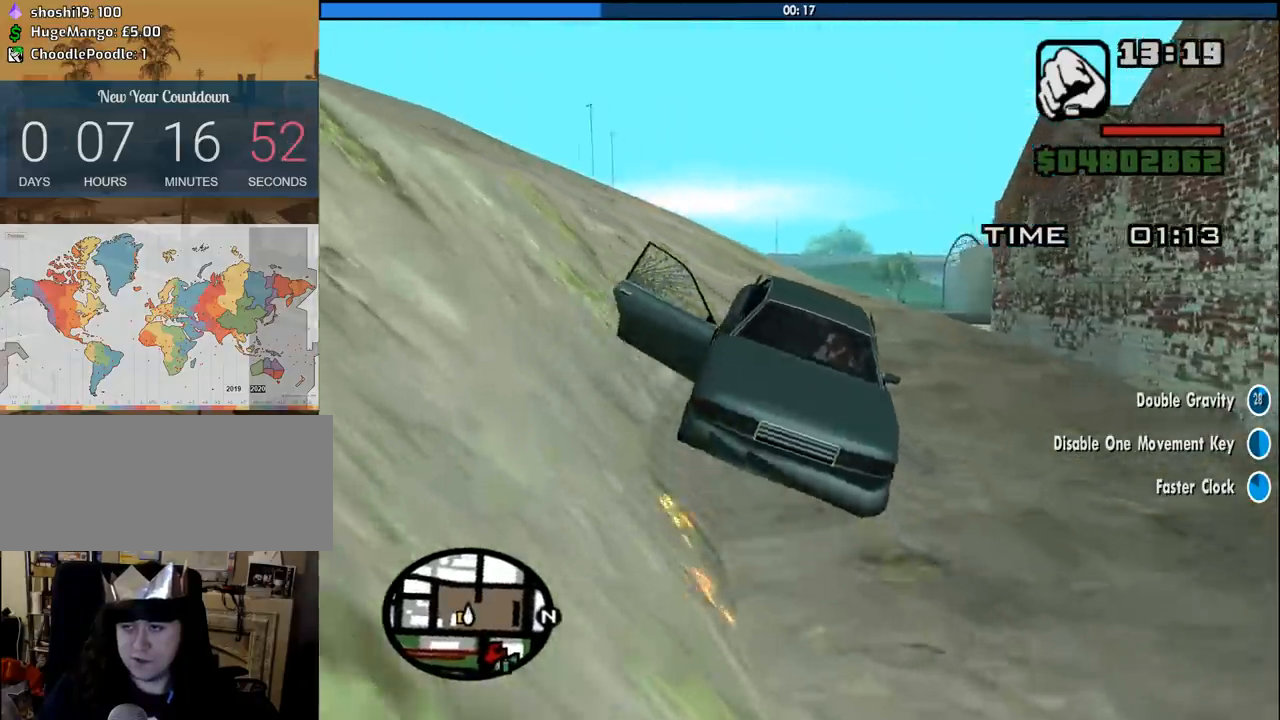
{"keys": ["3", "s"], "mouse": [], "events": [[83, "a", "up"]]}
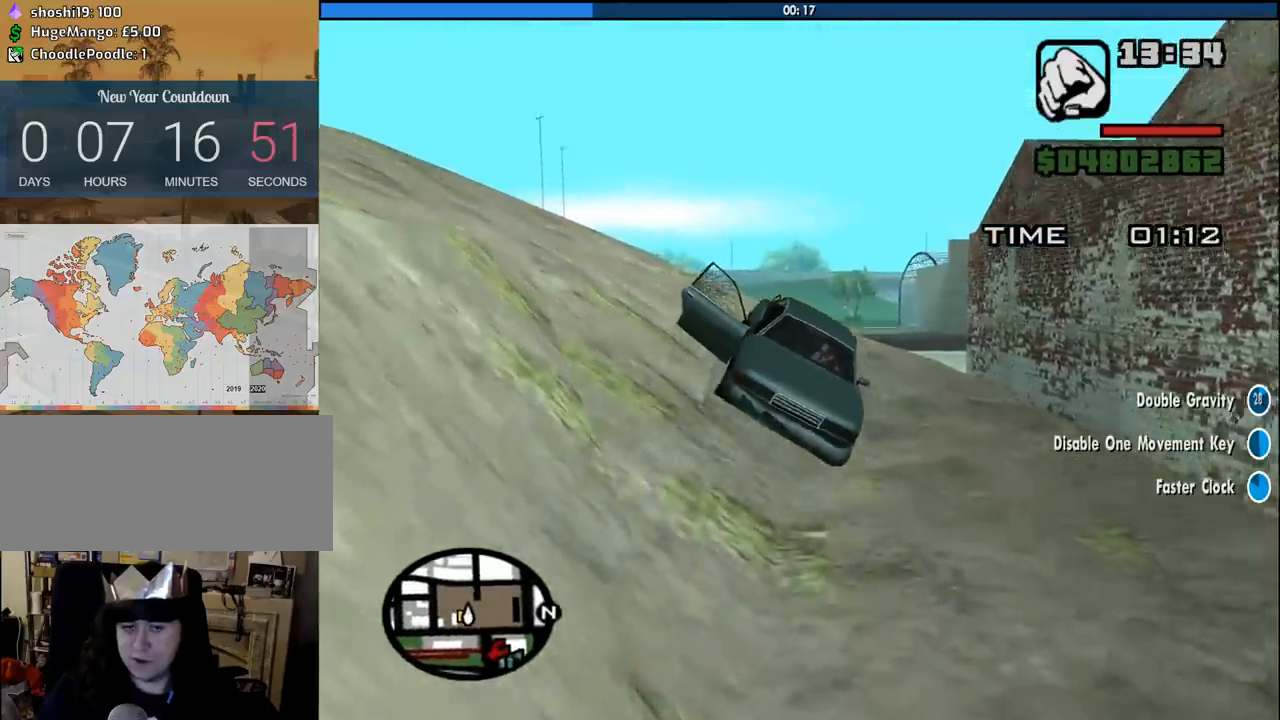
{"keys": ["3", "a", "s"], "mouse": [], "events": [[50, "a", "down"], [183, "a", "up"], [366, "a", "down"]]}
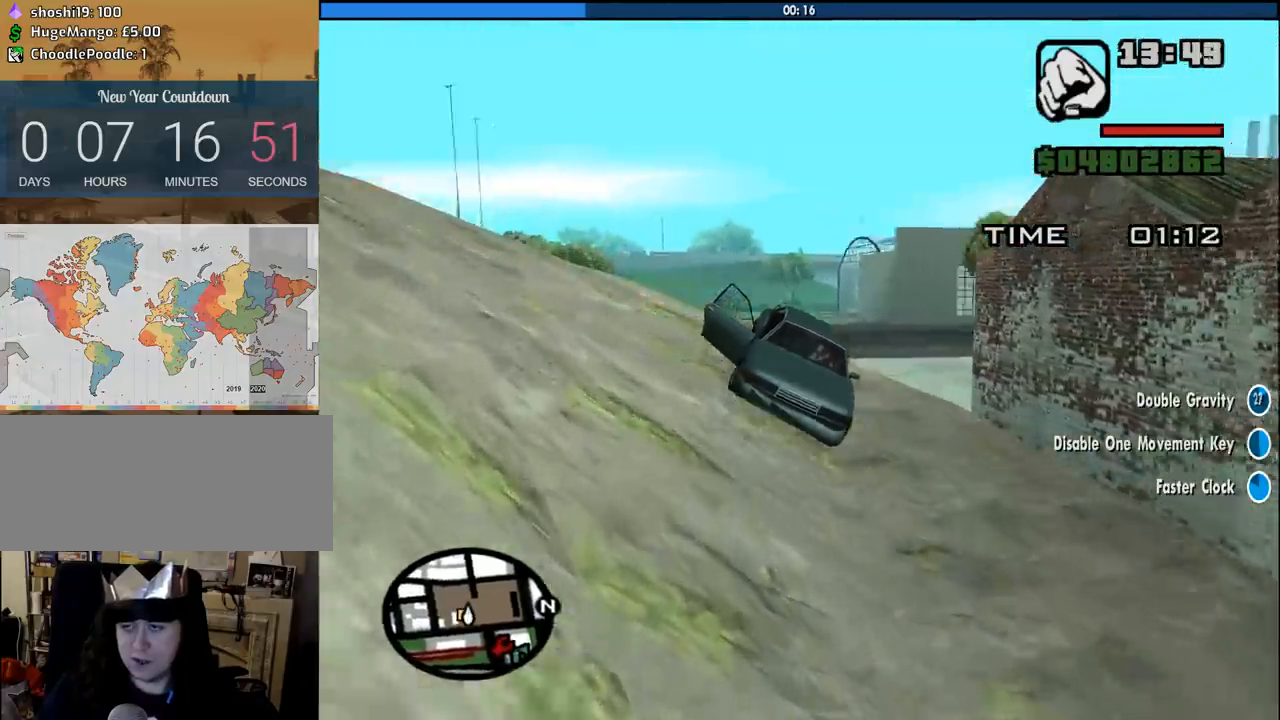
{"keys": ["3", "a", "s"], "mouse": [], "events": []}
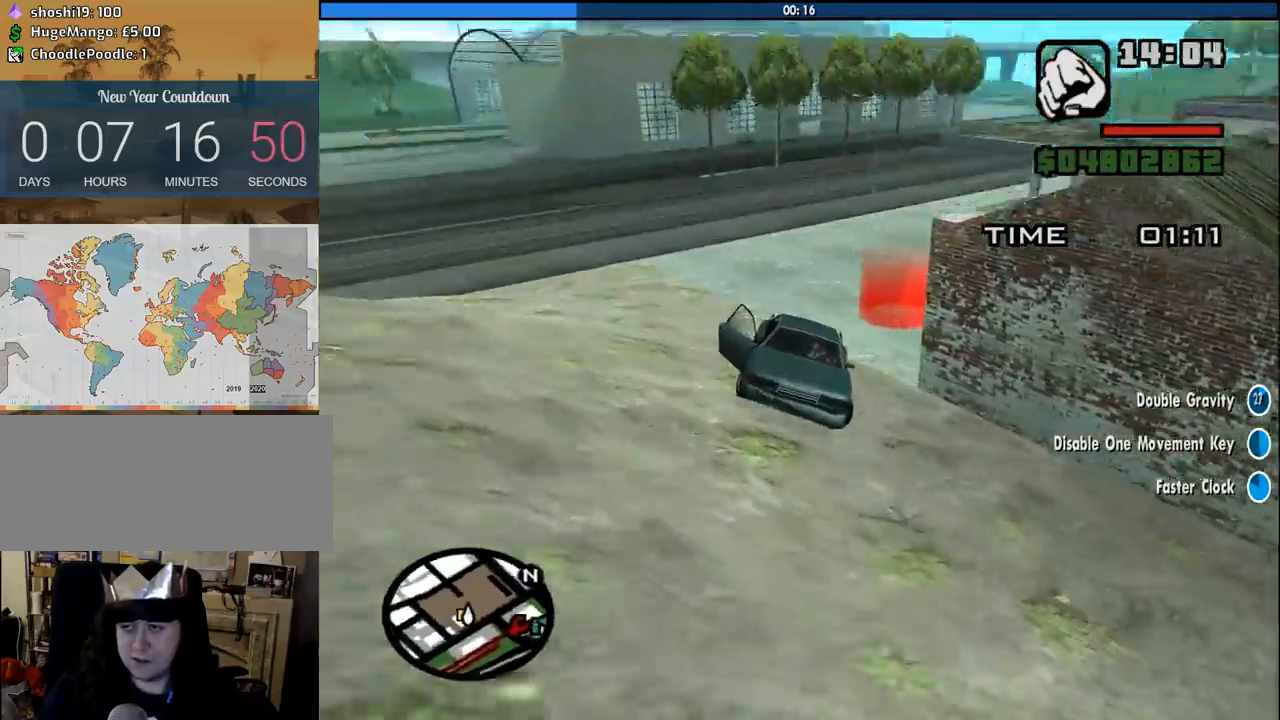
{"keys": ["3", "d", "s"], "mouse": [], "events": [[116, "a", "up"], [266, "a", "down"], [350, "a", "up"], [500, "d", "down"]]}
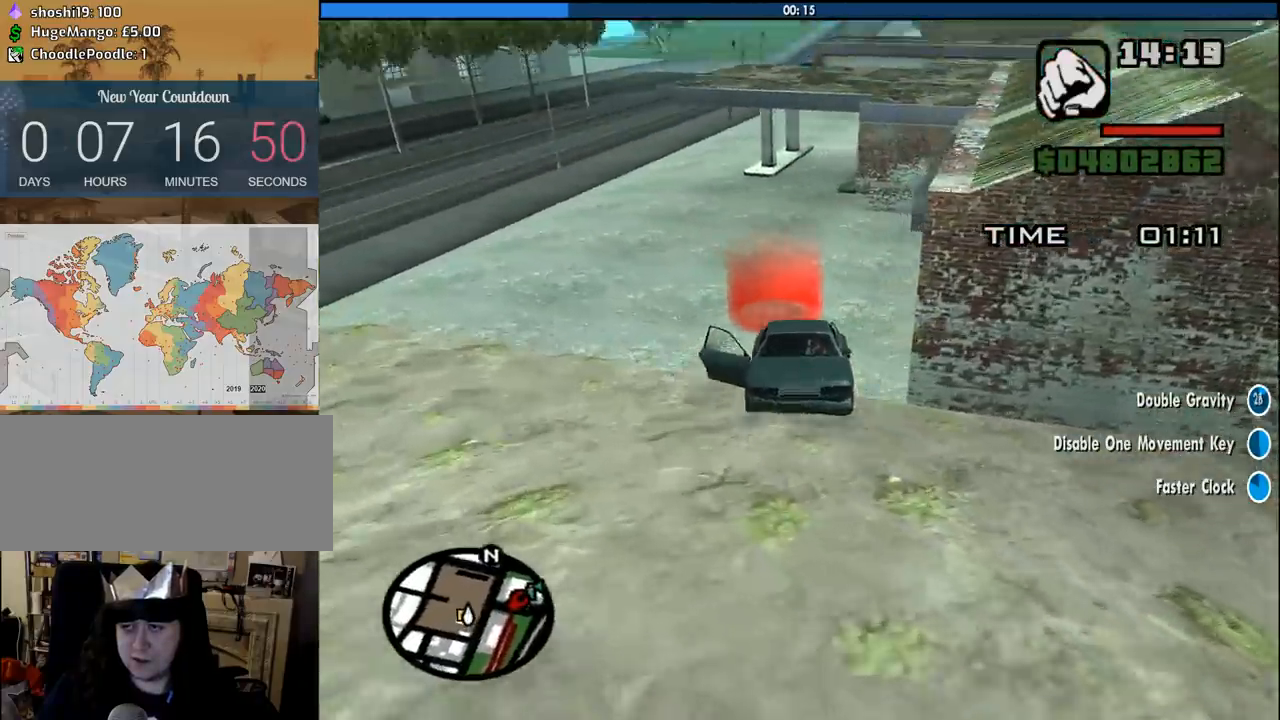
{"keys": ["3", "s"], "mouse": [], "events": [[183, "d", "up"]]}
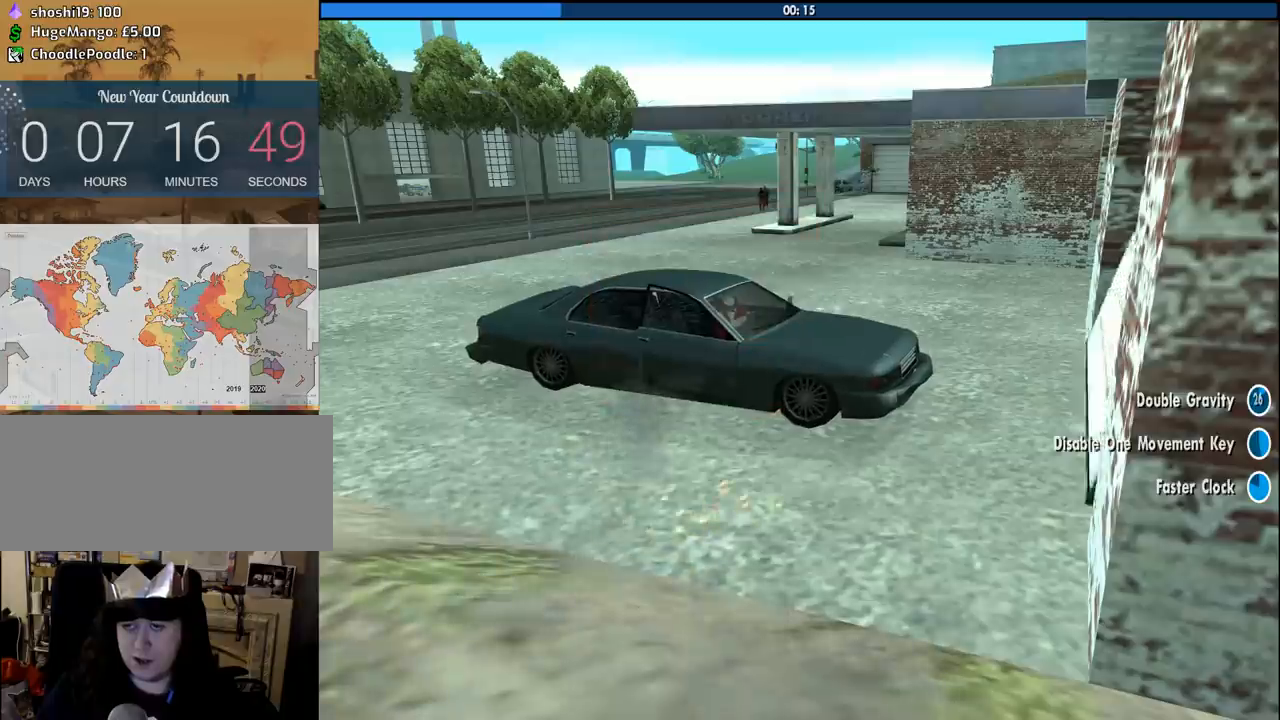
{"keys": ["w"], "mouse": [], "events": [[16, "s", "up"], [66, "3", "up"], [66, "space", "down"], [200, "space", "up"], [300, "space", "down"], [350, "w", "down"], [433, "a", "down"], [433, "space", "up"], [483, "a", "up"]]}
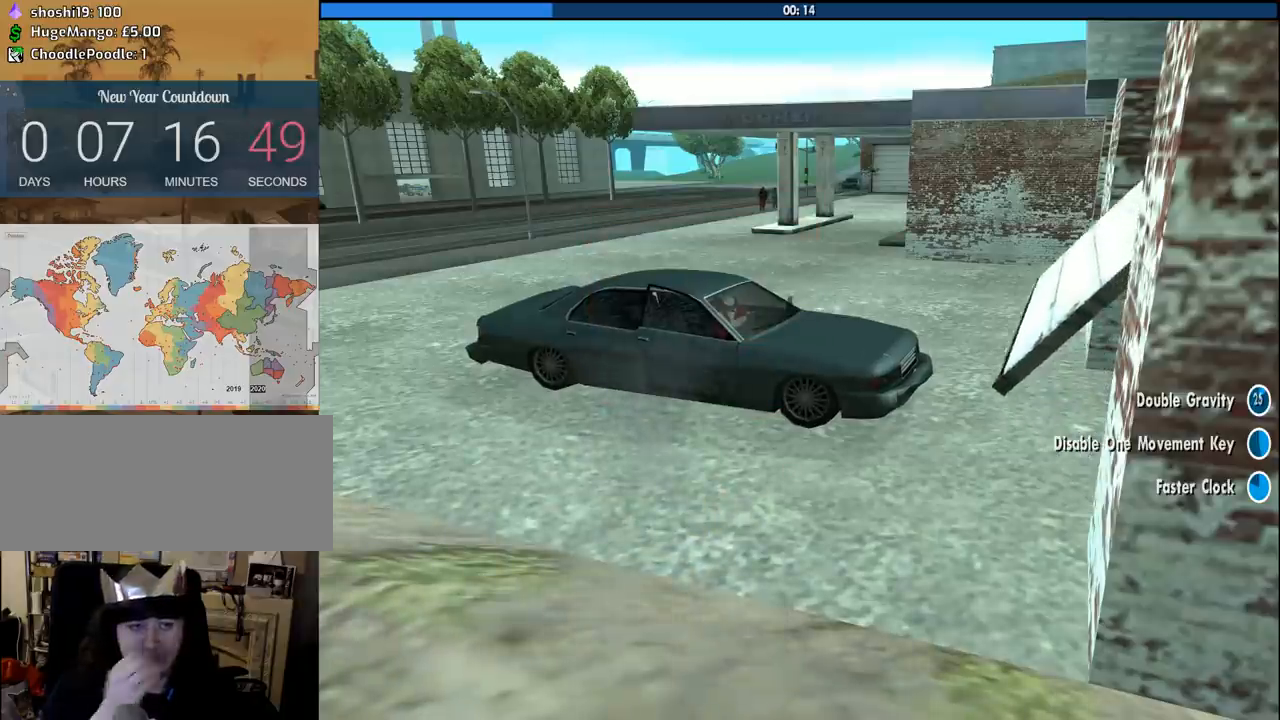
{"keys": [], "mouse": [], "events": [[83, "space", "down"], [116, "space", "up"], [216, "w", "up"], [316, "space", "down"], [400, "space", "up"], [450, "w", "down"], [500, "w", "up"]]}
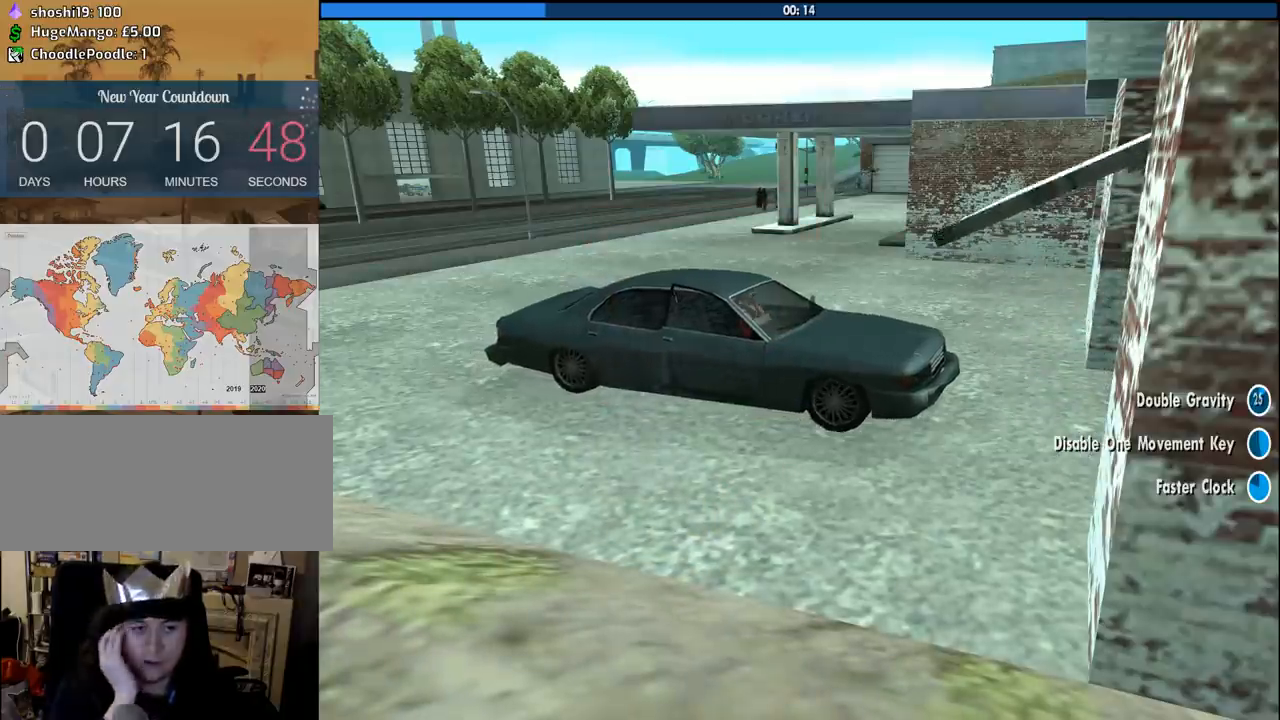
{"keys": ["w"], "mouse": [], "events": [[83, "space", "down"], [133, "a", "down"], [133, "w", "down"], [183, "space", "up"], [233, "a", "up"], [233, "w", "up"], [283, "space", "down"], [366, "a", "down"], [366, "w", "down"], [416, "space", "up"], [466, "a", "up"]]}
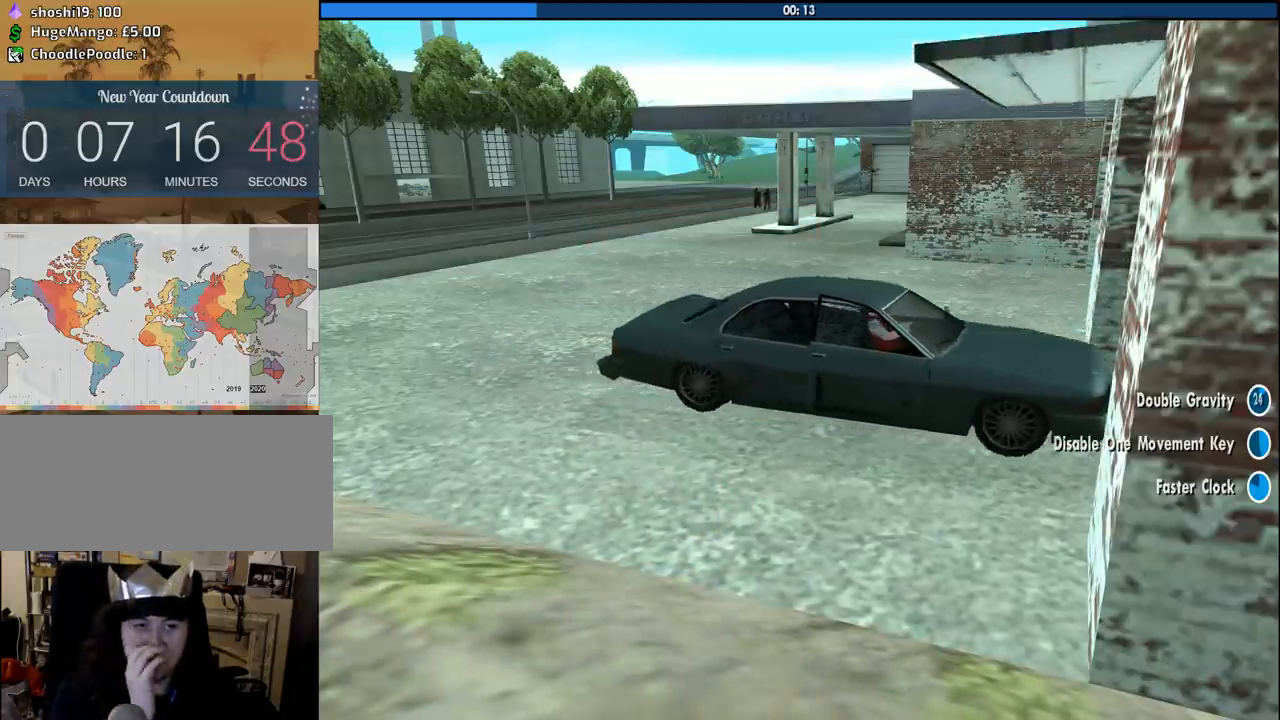
{"keys": [], "mouse": [], "events": [[16, "w", "up"], [100, "space", "down"], [150, "a", "down"], [150, "w", "down"], [200, "space", "up"], [250, "a", "up"], [250, "w", "up"], [350, "space", "down"], [383, "a", "down"], [433, "space", "up"], [483, "a", "up"]]}
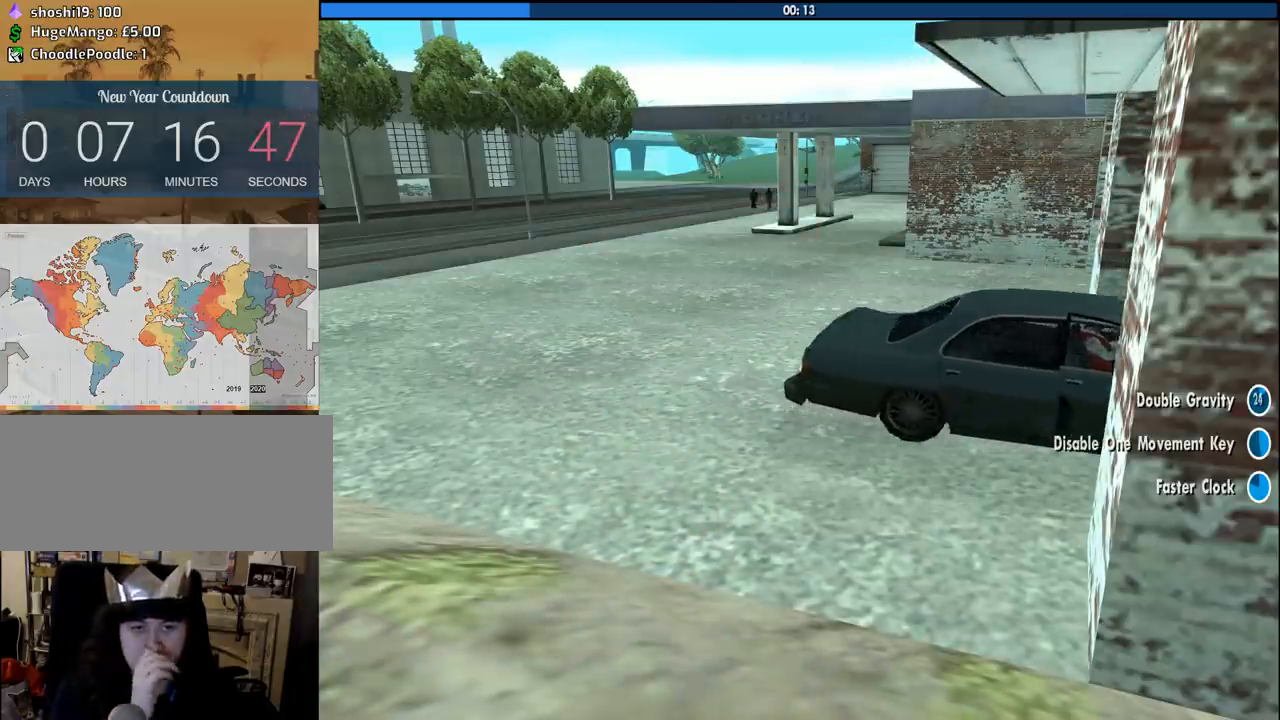
{"keys": [], "mouse": [], "events": [[83, "space", "down"], [116, "w", "down"], [166, "space", "up"], [216, "a", "down"], [266, "a", "up"], [316, "d", "down"], [316, "space", "down"], [316, "w", "up"], [400, "a", "down"], [400, "w", "down"], [450, "d", "up"], [450, "space", "up"], [500, "a", "up"], [500, "w", "up"]]}
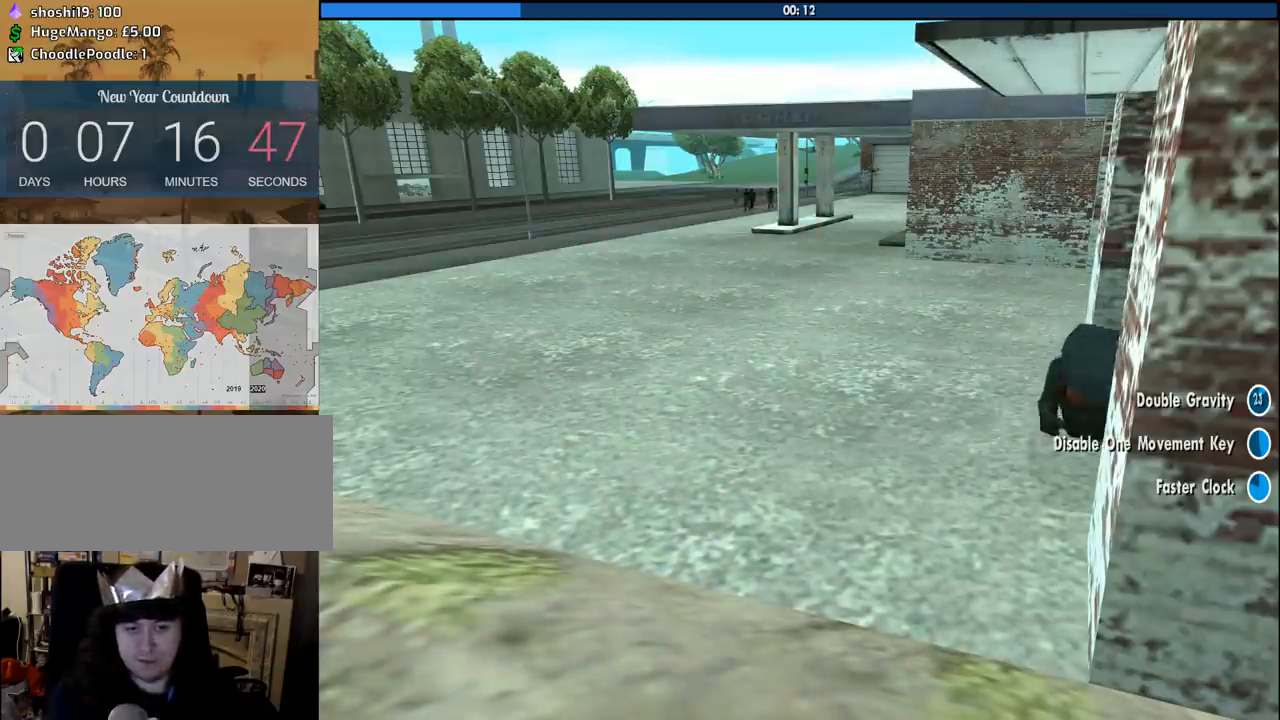
{"keys": [], "mouse": ["left", "right"], "events": [[50, "d", "down"], [50, "space", "down"], [133, "a", "down"], [133, "w", "down"], [183, "d", "up"], [183, "space", "up"], [233, "a", "up"], [233, "w", "up"], [283, "d", "down"], [366, "d", "up"], [366, "w", "down"], [416, "a", "down"], [416, "mouse_left", "down"], [416, "mouse_right", "down"], [466, "a", "up"], [466, "w", "up"]]}
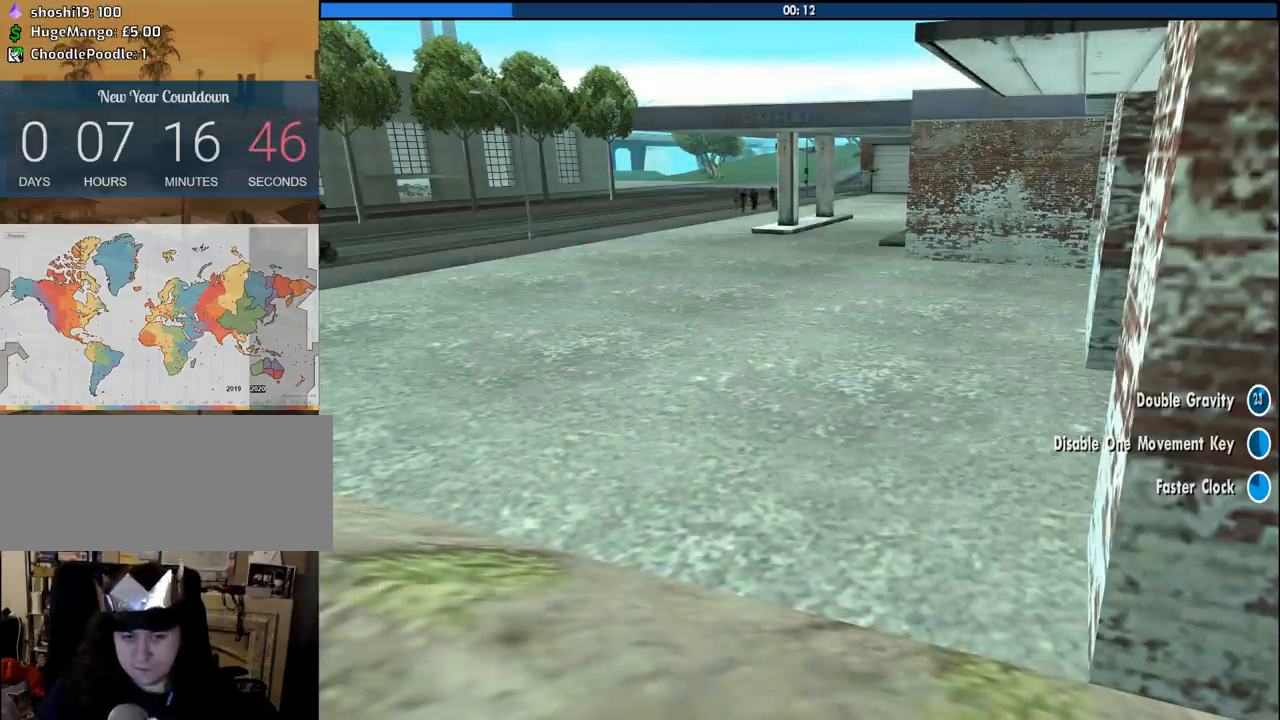
{"keys": [], "mouse": ["left", "right"], "events": [[16, "mouse_left", "up"], [16, "mouse_right", "up"], [66, "space", "down"], [100, "mouse_left", "down"], [100, "mouse_right", "down"], [100, "w", "down"], [150, "a", "down"], [150, "space", "up"], [200, "mouse_left", "up"], [200, "mouse_right", "up"], [250, "a", "up"], [300, "d", "down"], [300, "mouse_left", "down"], [300, "mouse_right", "down"], [300, "space", "down"], [350, "w", "up"], [383, "mouse_left", "up"], [383, "mouse_right", "up"], [383, "space", "up"], [433, "d", "up"], [433, "mouse_left", "down"], [483, "mouse_right", "down"]]}
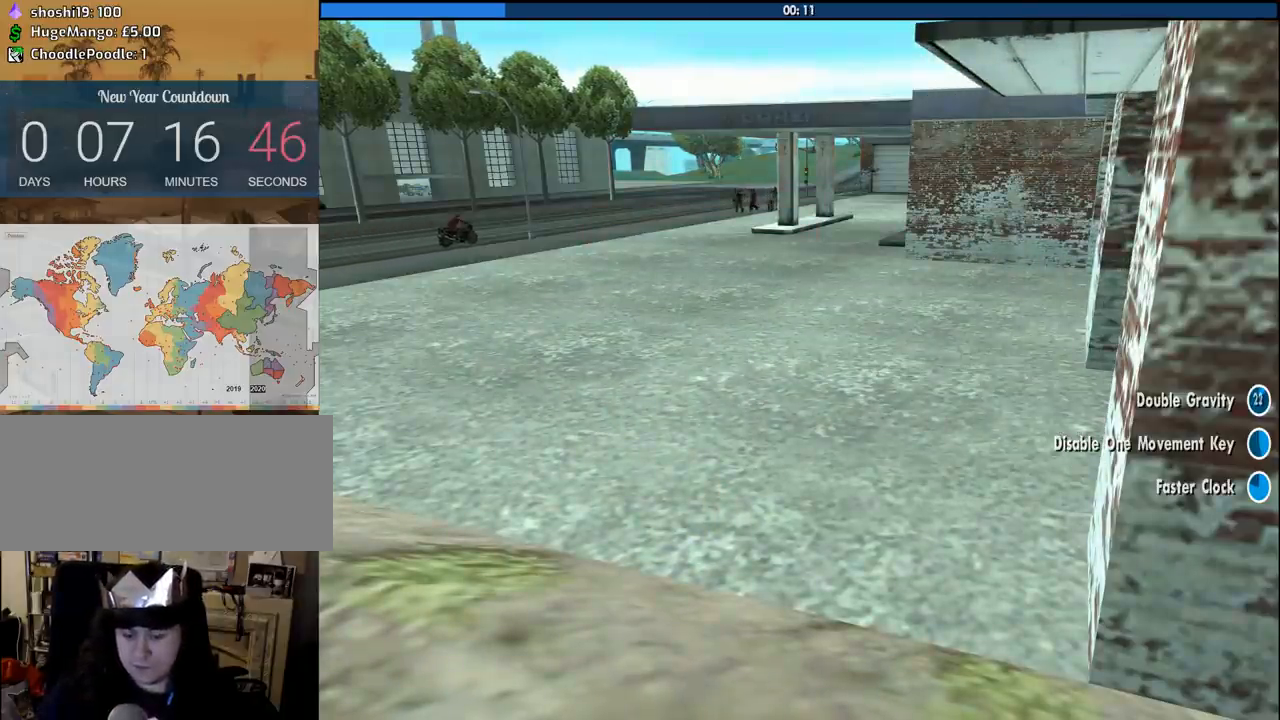
{"keys": [], "mouse": ["left", "right"], "events": [[33, "space", "down"], [83, "mouse_left", "up"], [83, "mouse_right", "up"], [116, "mouse_left", "down"], [116, "mouse_right", "down"], [166, "space", "up"], [166, "w", "down"], [266, "mouse_left", "up"], [266, "mouse_right", "up"], [316, "mouse_left", "down"], [316, "mouse_right", "down"], [316, "w", "up"], [400, "mouse_left", "up"], [400, "mouse_right", "up"], [500, "mouse_left", "down"], [500, "mouse_right", "down"]]}
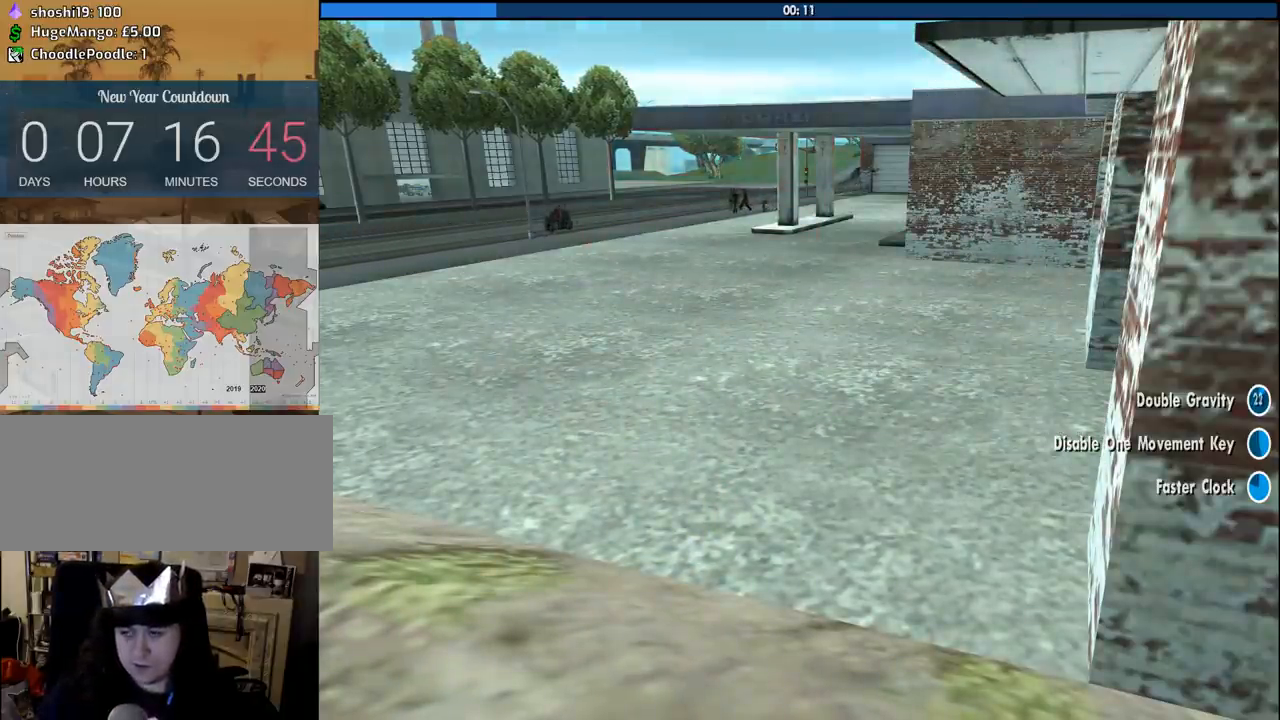
{"keys": ["a"], "mouse": [], "events": [[83, "mouse_left", "up"], [83, "mouse_right", "up"], [133, "mouse_left", "down"], [133, "mouse_right", "down"], [183, "w", "down"], [233, "a", "down"], [283, "mouse_left", "up"], [283, "mouse_right", "up"], [333, "a", "up"], [333, "mouse_left", "down"], [333, "mouse_right", "down"], [333, "w", "up"], [416, "mouse_right", "up"], [416, "space", "down"], [466, "a", "down"], [466, "mouse_left", "up"], [466, "space", "up"]]}
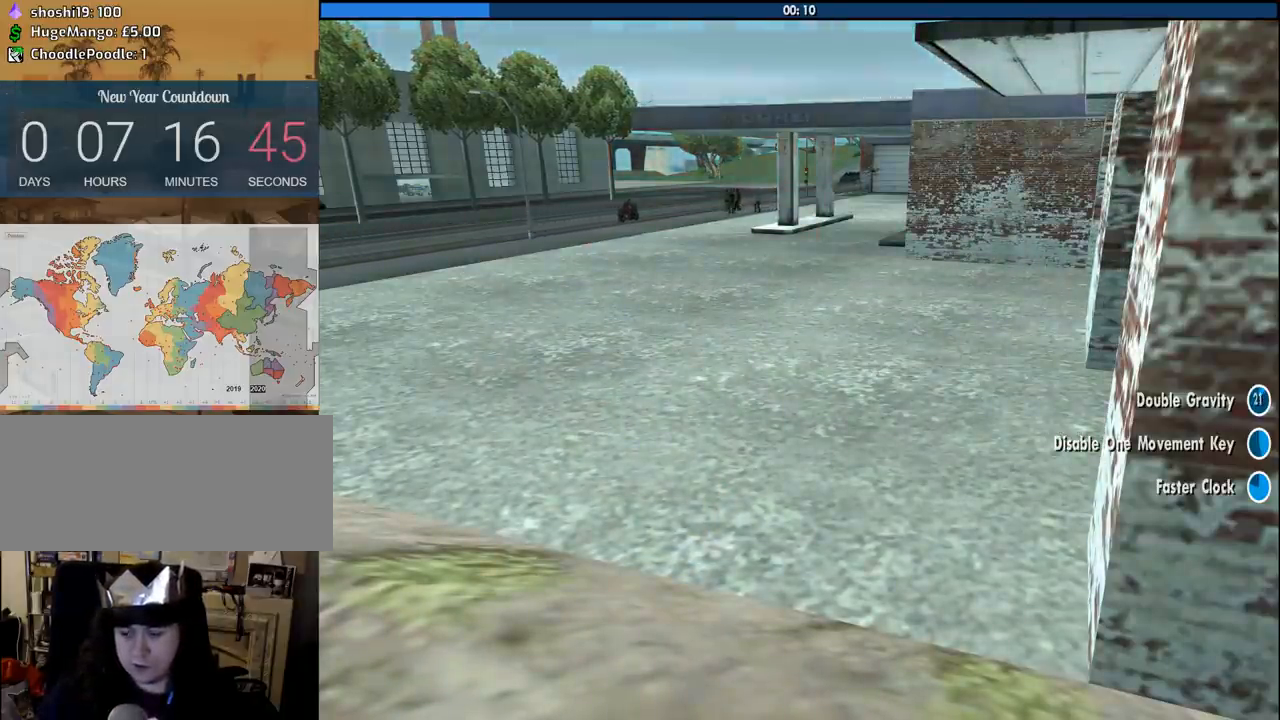
{"keys": ["space"], "mouse": [], "events": [[16, "mouse_left", "down"], [16, "mouse_right", "down"], [16, "w", "down"], [100, "a", "up"], [100, "mouse_left", "up"], [100, "mouse_right", "up"], [100, "w", "up"], [200, "mouse_left", "down"], [200, "mouse_right", "down"], [300, "a", "down"], [300, "mouse_left", "up"], [300, "mouse_right", "up"], [333, "w", "down"], [383, "a", "up"], [383, "mouse_left", "down"], [383, "mouse_right", "down"], [383, "w", "up"], [433, "space", "down"], [483, "mouse_left", "up"], [483, "mouse_right", "up"]]}
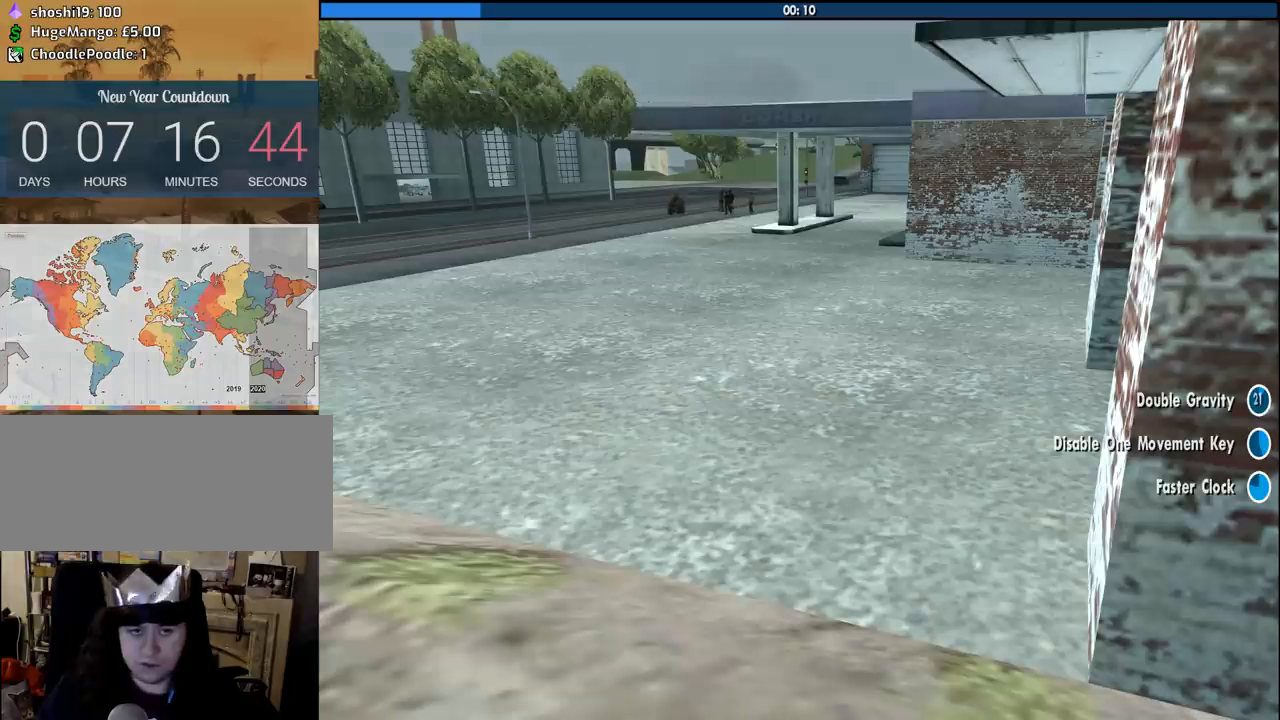
{"keys": ["space", "w"], "mouse": ["left", "right"], "events": [[33, "a", "down"], [33, "mouse_left", "down"], [33, "space", "up"], [33, "w", "down"], [83, "mouse_right", "down"], [116, "a", "up"], [116, "w", "up"], [166, "d", "down"], [166, "mouse_left", "up"], [166, "mouse_right", "up"], [166, "space", "down"], [216, "mouse_left", "down"], [216, "mouse_right", "down"], [266, "d", "up"], [266, "space", "up"], [266, "w", "down"], [316, "a", "down"], [350, "a", "up"], [350, "mouse_left", "up"], [350, "mouse_right", "up"], [400, "mouse_left", "down"], [400, "mouse_right", "down"], [400, "w", "up"], [450, "space", "down"], [500, "w", "down"]]}
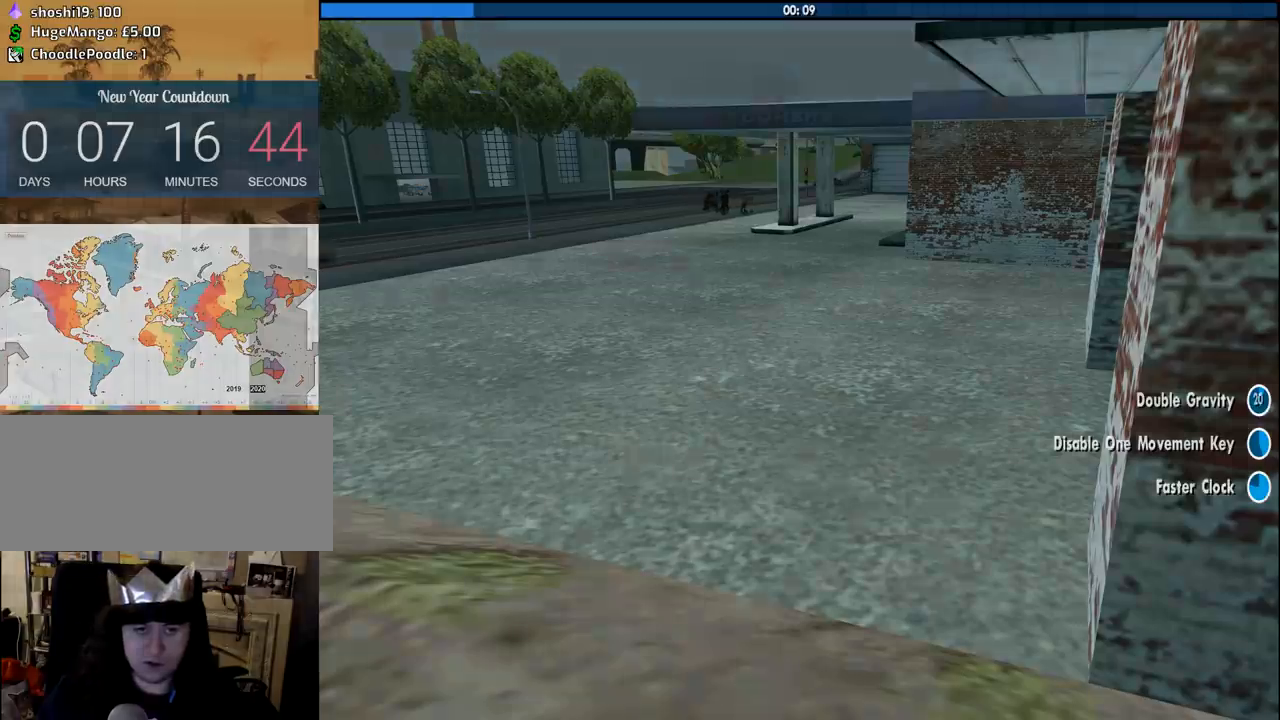
{"keys": ["space"], "mouse": ["left", "right"], "events": [[50, "mouse_left", "up"], [50, "mouse_right", "up"], [50, "space", "up"], [100, "mouse_left", "down"], [133, "mouse_right", "down"], [133, "w", "up"], [183, "d", "down"], [183, "space", "down"], [233, "mouse_left", "up"], [233, "mouse_right", "up"], [283, "a", "down"], [283, "d", "up"], [283, "mouse_left", "down"], [283, "mouse_right", "down"], [283, "space", "up"], [283, "w", "down"], [366, "a", "up"], [366, "mouse_left", "up"], [366, "mouse_right", "up"], [366, "w", "up"], [416, "space", "down"], [466, "mouse_left", "down"], [466, "mouse_right", "down"]]}
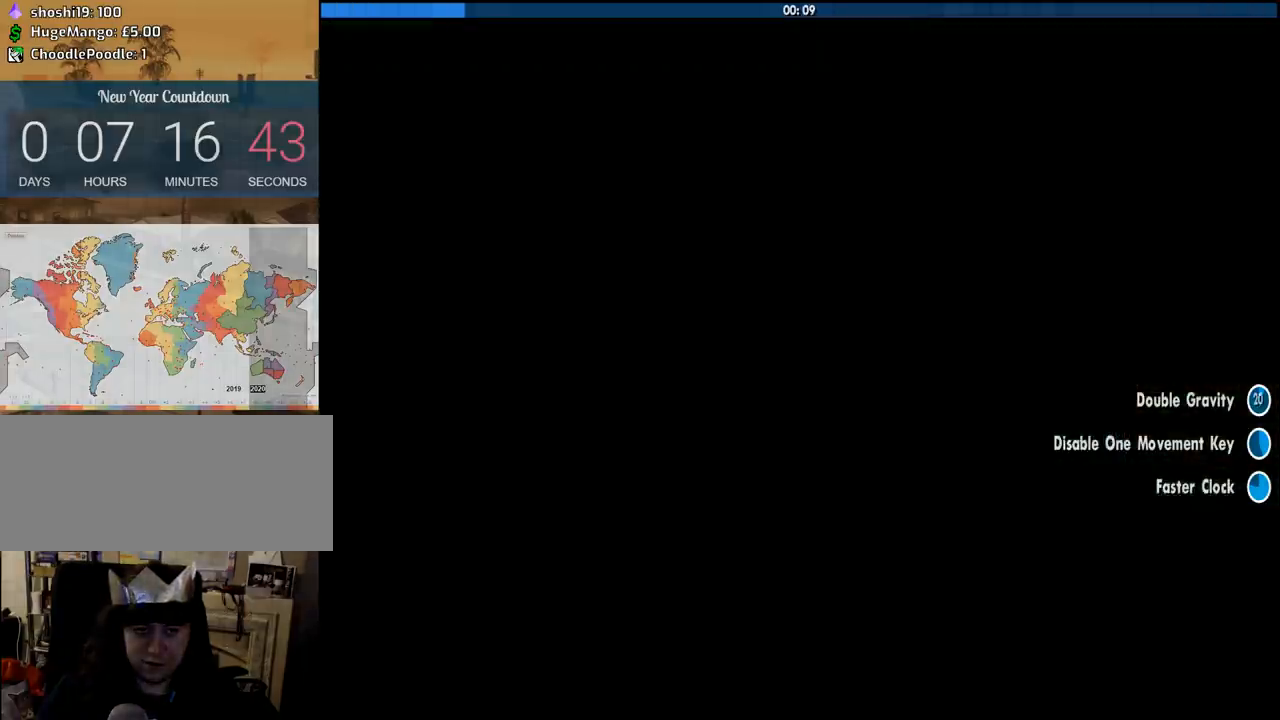
{"keys": ["d", "space", "w"], "mouse": [], "events": [[16, "a", "down"], [16, "w", "down"], [66, "a", "up"], [66, "mouse_left", "up"], [66, "mouse_right", "up"], [66, "space", "up"], [66, "w", "up"], [150, "mouse_left", "down"], [150, "mouse_right", "down"], [200, "w", "down"], [250, "a", "down"], [250, "mouse_left", "up"], [250, "mouse_right", "up"], [350, "a", "up"], [350, "d", "down"], [350, "w", "up"], [433, "w", "down"], [483, "space", "down"]]}
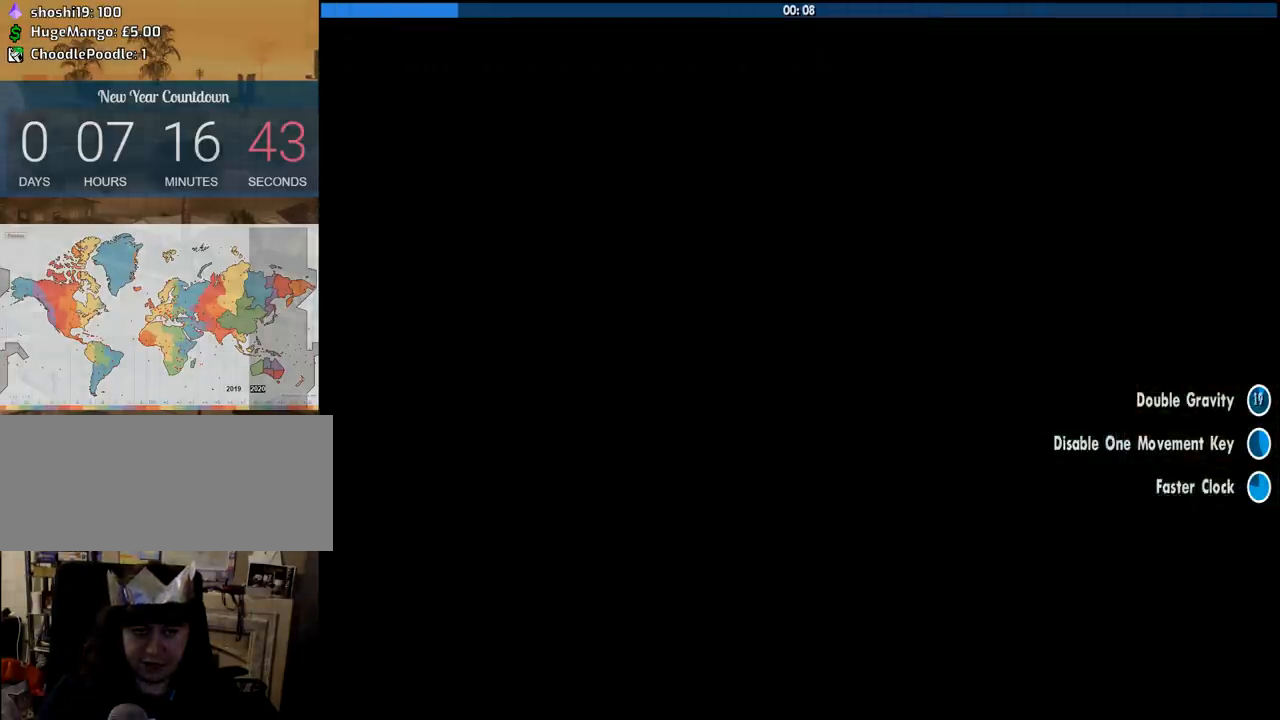
{"keys": ["a", "w"], "mouse": ["left", "right"], "events": [[33, "space", "up"], [83, "mouse_left", "down"], [83, "mouse_right", "down"], [83, "w", "up"], [116, "space", "down"], [166, "mouse_left", "up"], [166, "mouse_right", "up"], [216, "a", "down"], [216, "d", "up"], [266, "mouse_left", "down"], [266, "mouse_right", "down"], [266, "space", "up"], [266, "w", "down"], [350, "a", "up"], [350, "mouse_left", "up"], [350, "mouse_right", "up"], [350, "w", "up"], [400, "d", "down"], [400, "space", "down"], [450, "d", "up"], [450, "mouse_left", "down"], [450, "mouse_right", "down"], [450, "w", "down"], [500, "a", "down"], [500, "space", "up"]]}
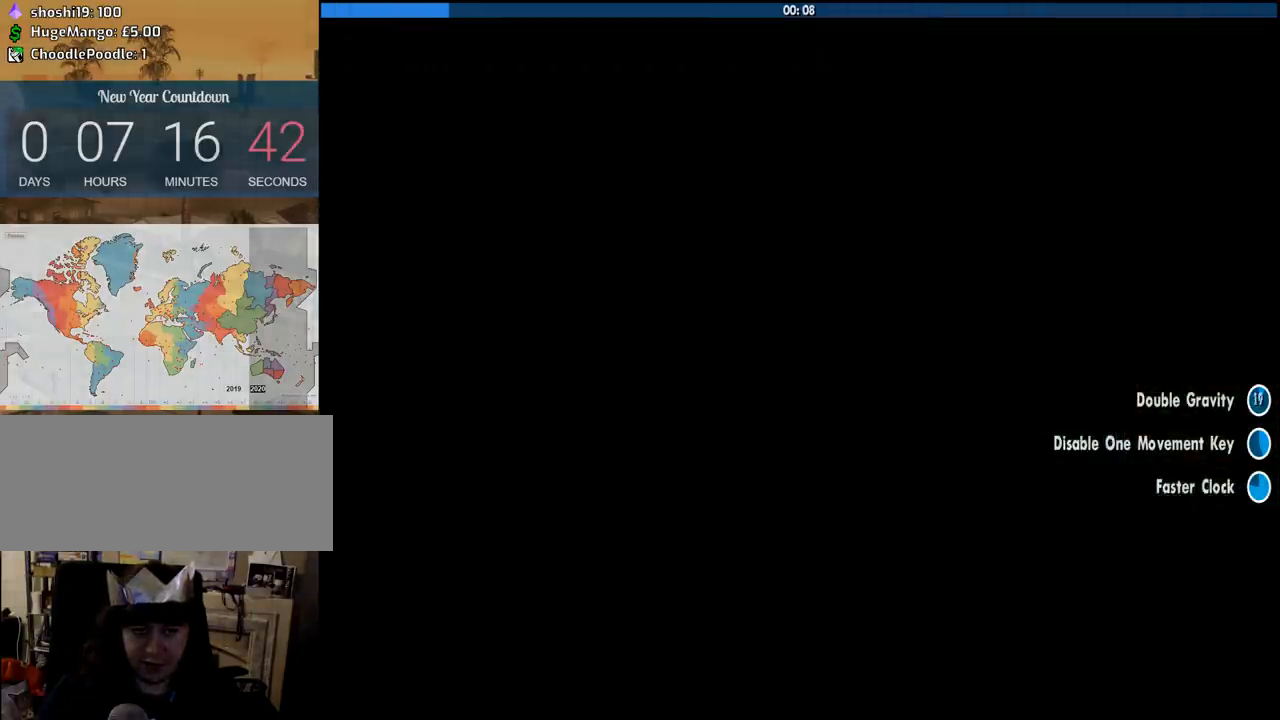
{"keys": ["space"], "mouse": [], "events": [[50, "a", "up"], [50, "mouse_left", "up"], [50, "mouse_right", "up"], [50, "w", "up"], [100, "space", "down"], [233, "space", "up"], [333, "mouse_right", "down"], [416, "space", "down"], [466, "mouse_right", "up"]]}
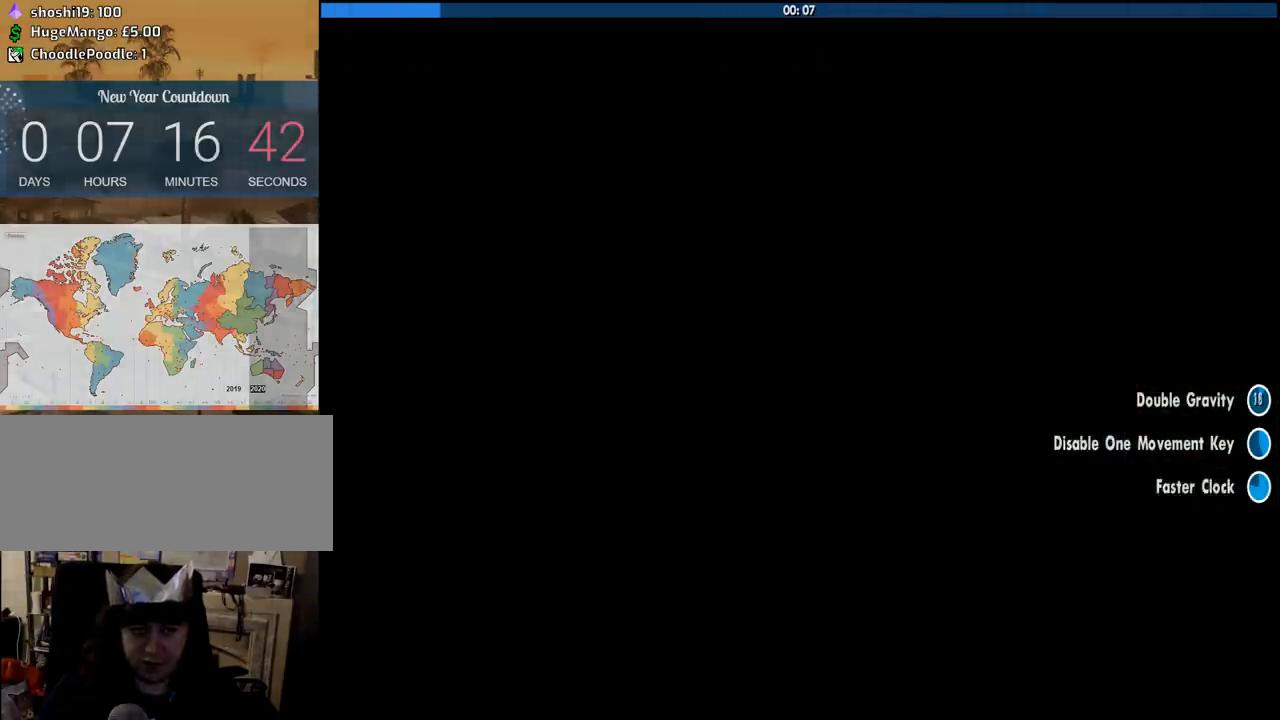
{"keys": [], "mouse": [], "events": [[16, "space", "up"], [66, "mouse_left", "down"], [66, "mouse_right", "down"], [150, "mouse_left", "up"], [150, "mouse_right", "up"], [150, "space", "down"], [250, "mouse_left", "down"], [250, "mouse_right", "down"], [250, "s", "down"], [250, "space", "up"], [300, "s", "up"], [383, "mouse_left", "up"], [383, "mouse_right", "up"]]}
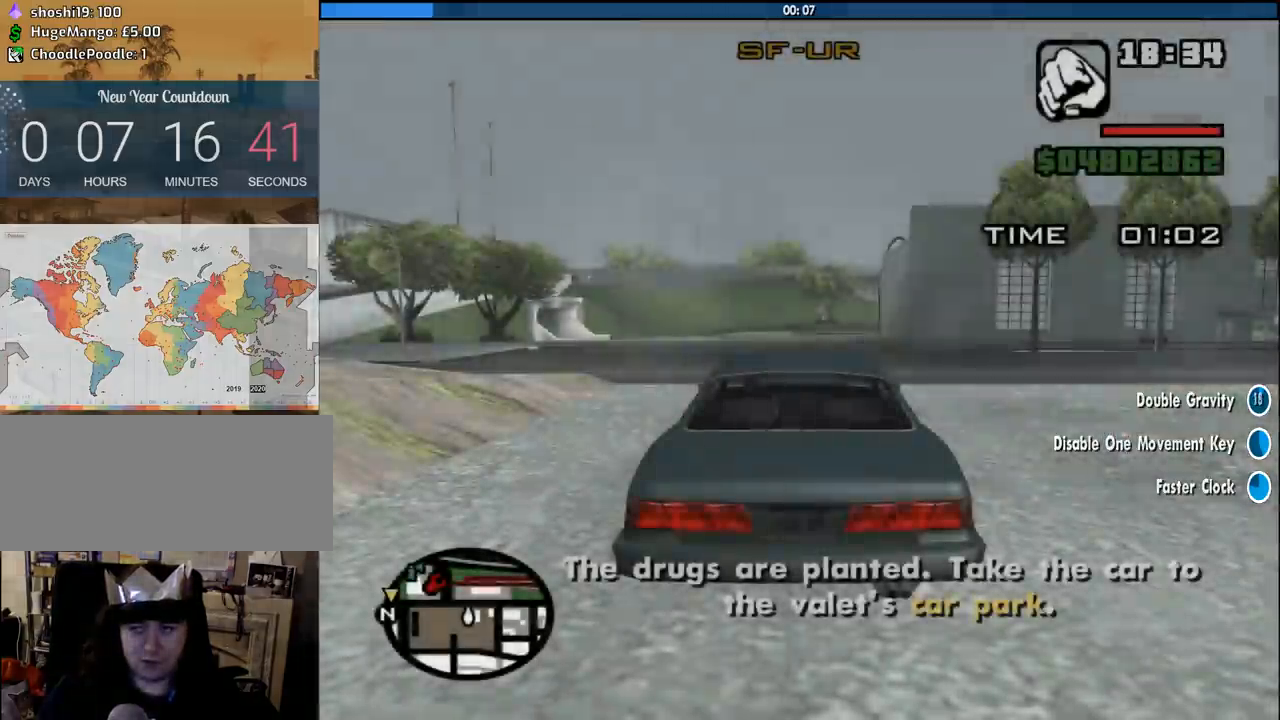
{"keys": ["3"], "mouse": [], "events": [[83, "s", "down"], [166, "a", "down"], [216, "3", "down"], [350, "a", "up"], [350, "s", "up"]]}
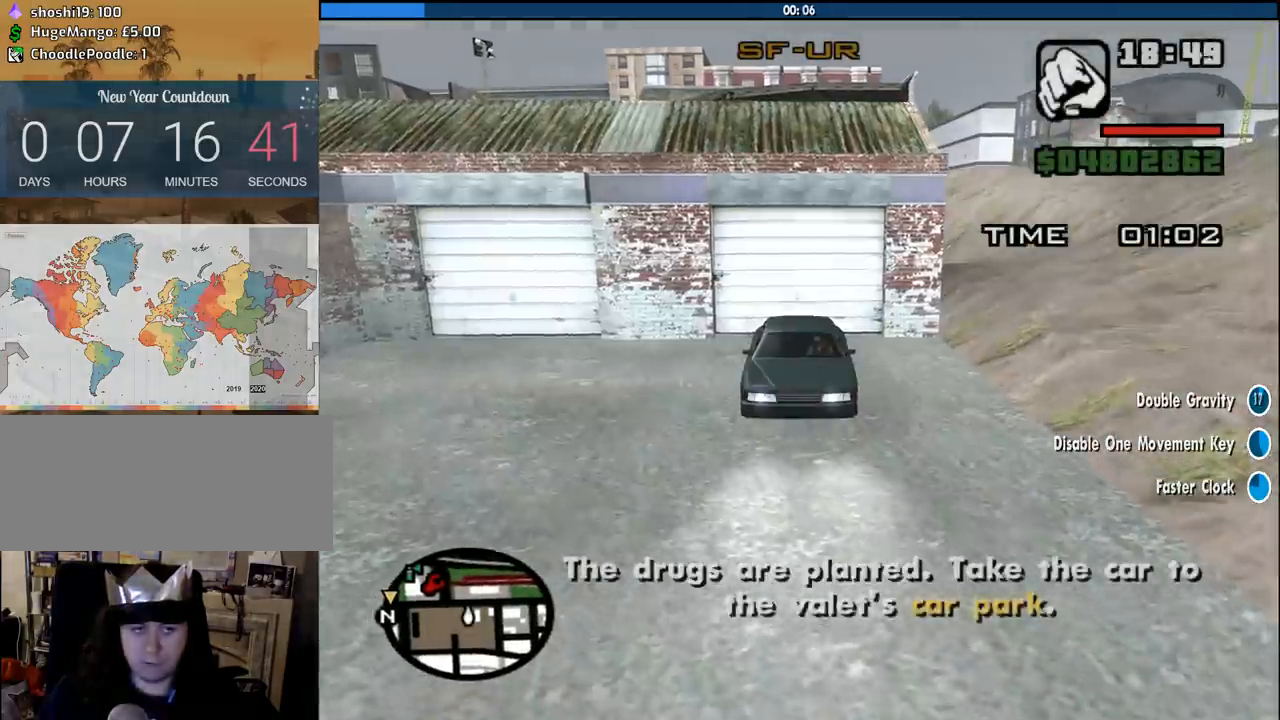
{"keys": ["3"], "mouse": [], "events": [[366, "s", "down"], [466, "s", "up"]]}
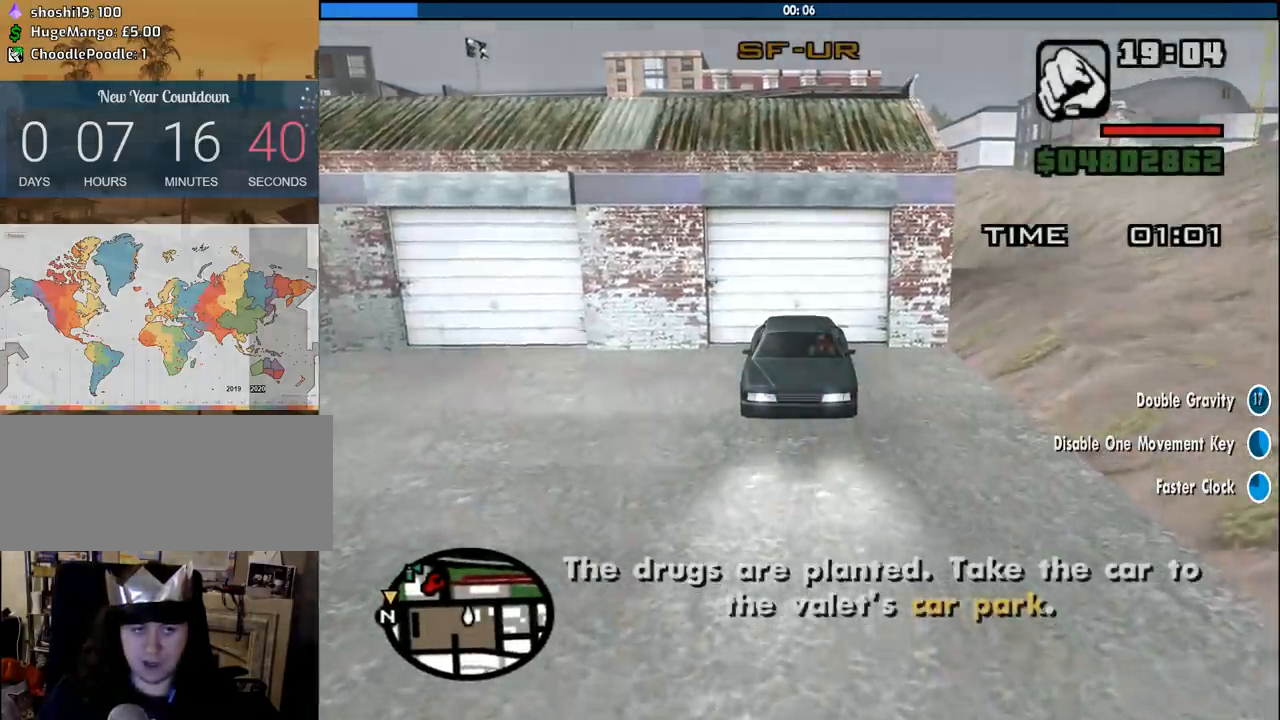
{"keys": ["3"], "mouse": [], "events": []}
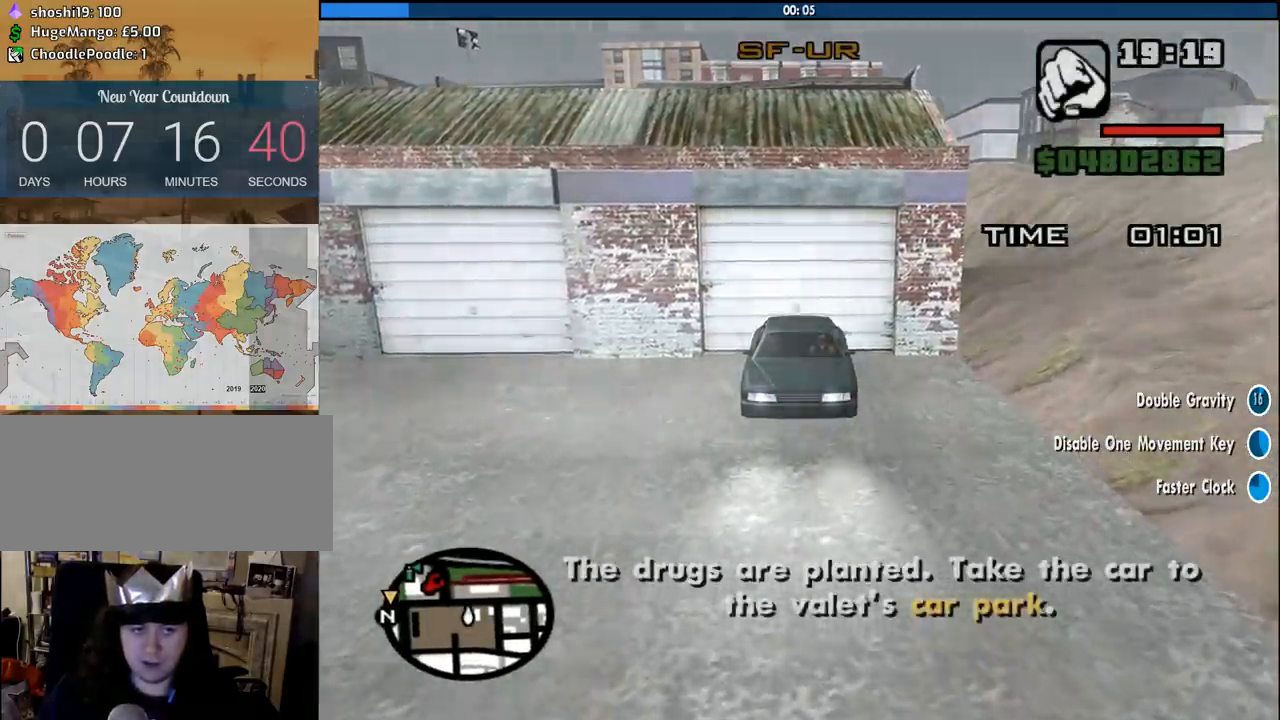
{"keys": ["3"], "mouse": [], "events": []}
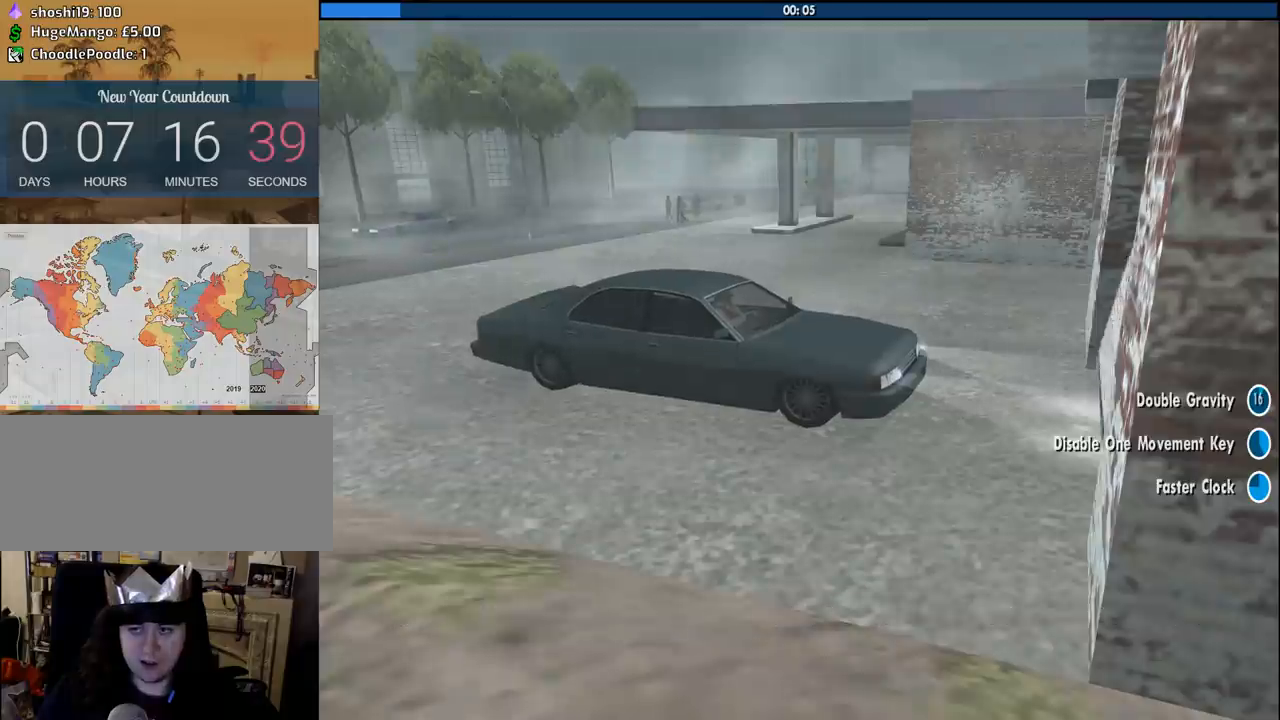
{"keys": ["3"], "mouse": [], "events": []}
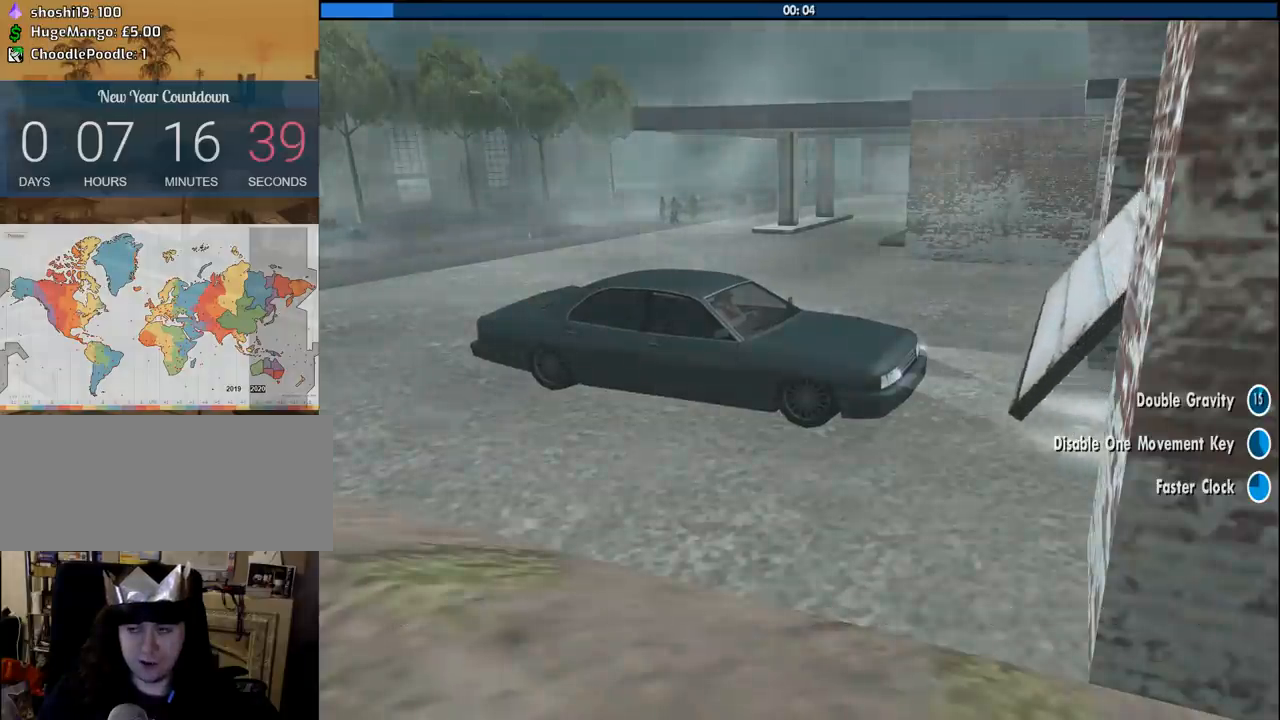
{"keys": [], "mouse": [], "events": [[300, "3", "up"]]}